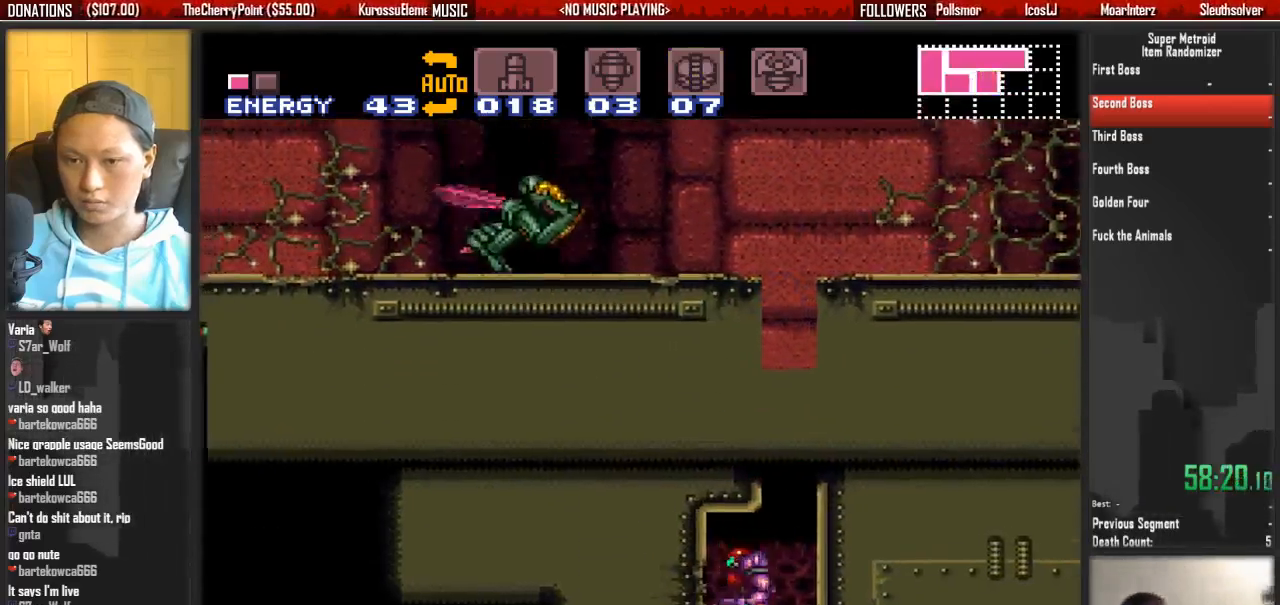
Gameplay with a controller (Nintendo layout); each line is a JSON object with the inputs held at the frame after it. "events" lists button and stick changes between this image and that frame as [ms after this image, input, new state], when the widget could be followed in between. Not read: L3 R3 START.
{"buttons": ["DPAD_RIGHT"], "events": [[50, "A", "up"], [283, "DPAD_LEFT", "up"], [283, "DPAD_RIGHT", "down"]]}
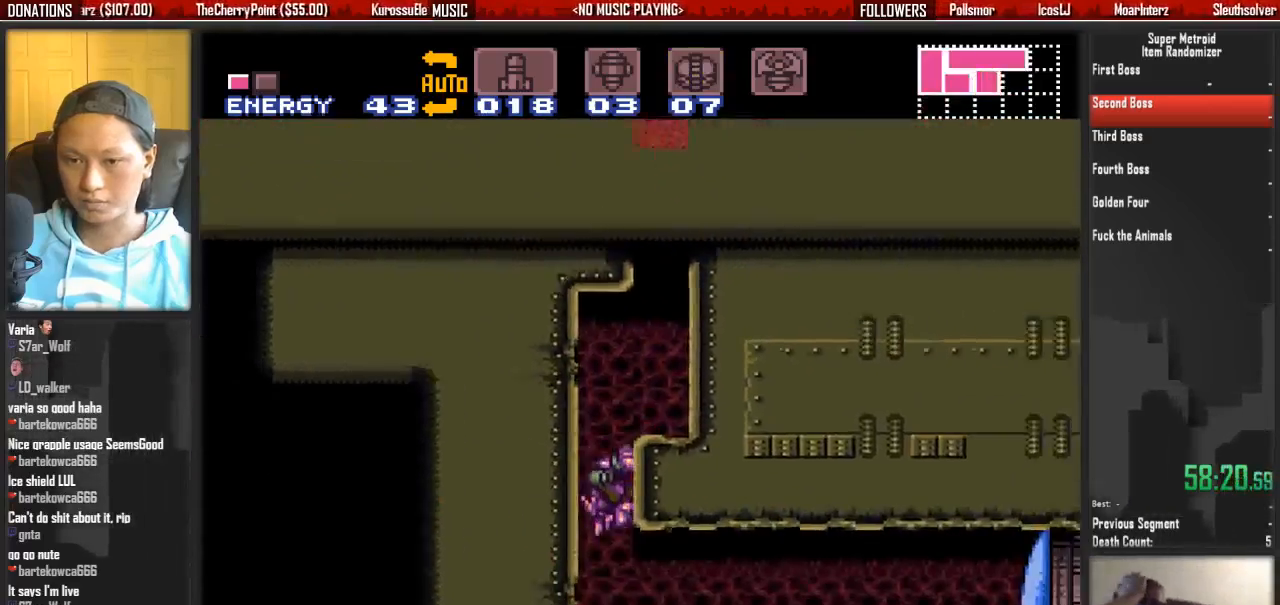
{"buttons": ["B", "DPAD_RIGHT"]}
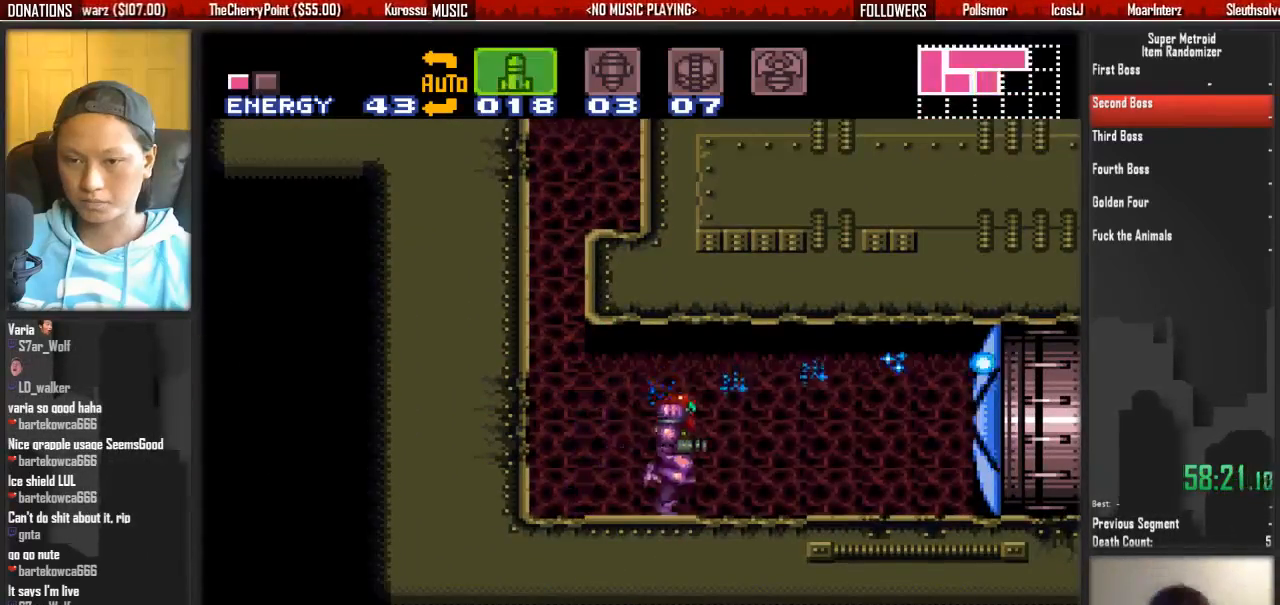
{"buttons": ["B", "DPAD_RIGHT"], "events": []}
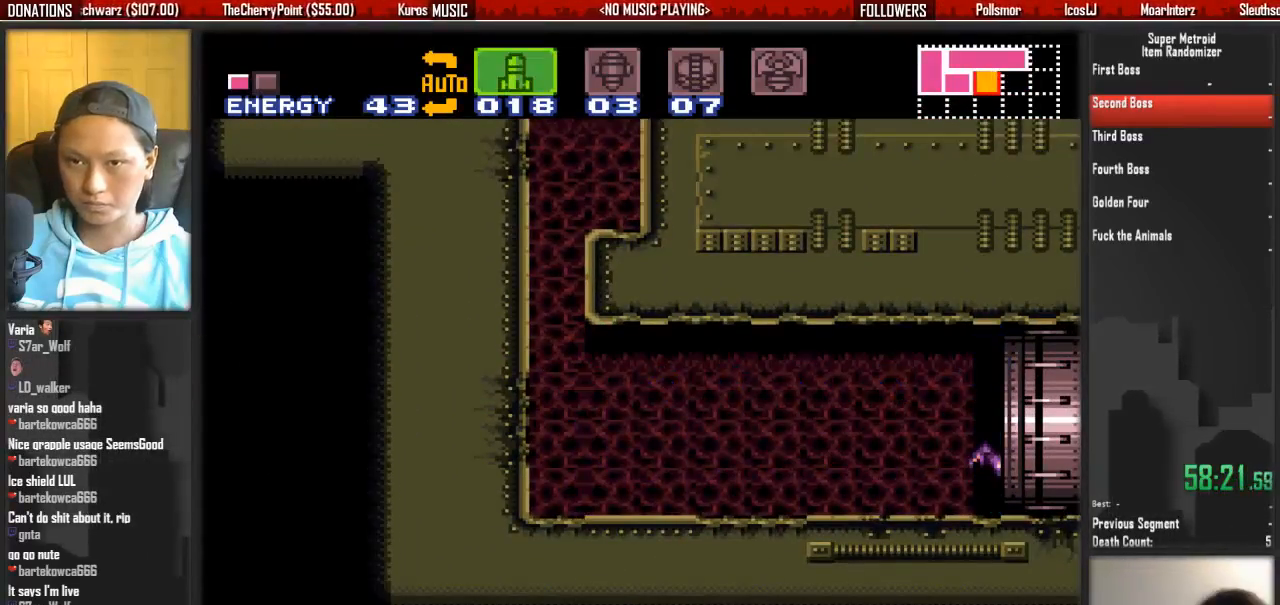
{"buttons": [], "events": [[117, "B", "up"], [117, "DPAD_RIGHT", "up"]]}
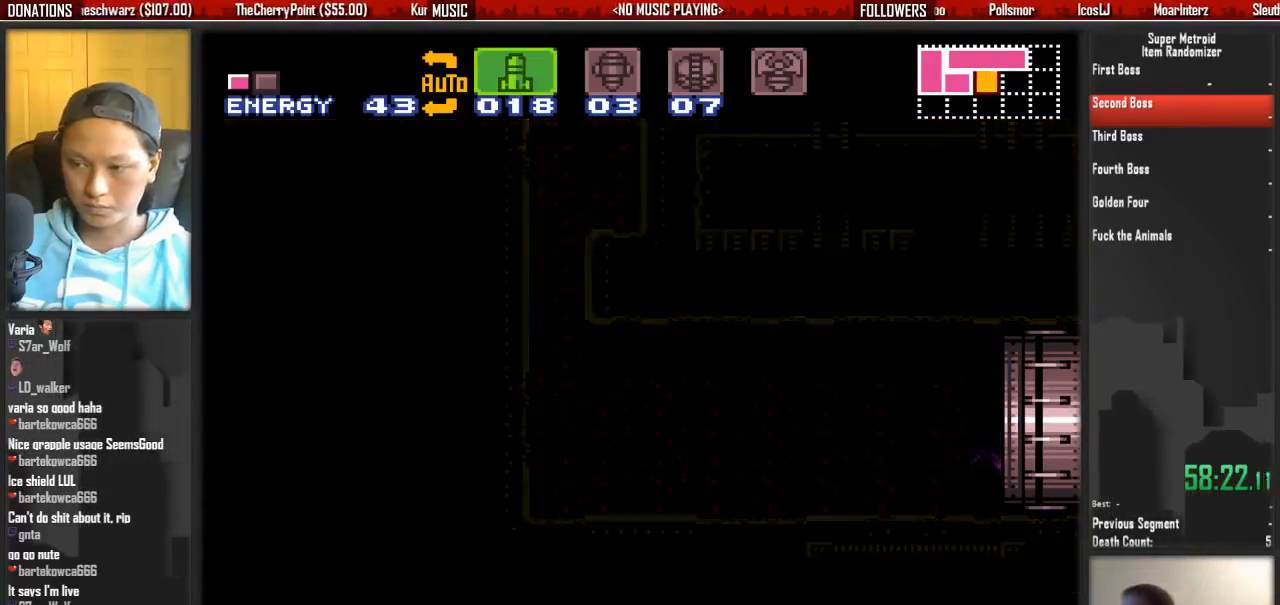
{"buttons": [], "events": []}
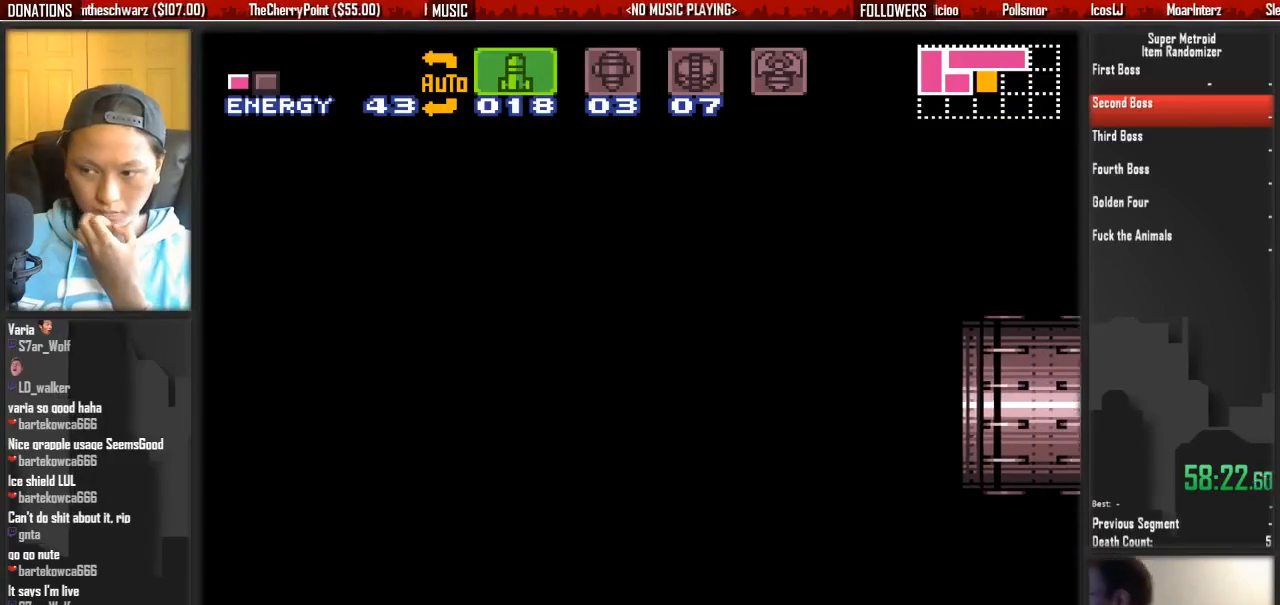
{"buttons": [], "events": []}
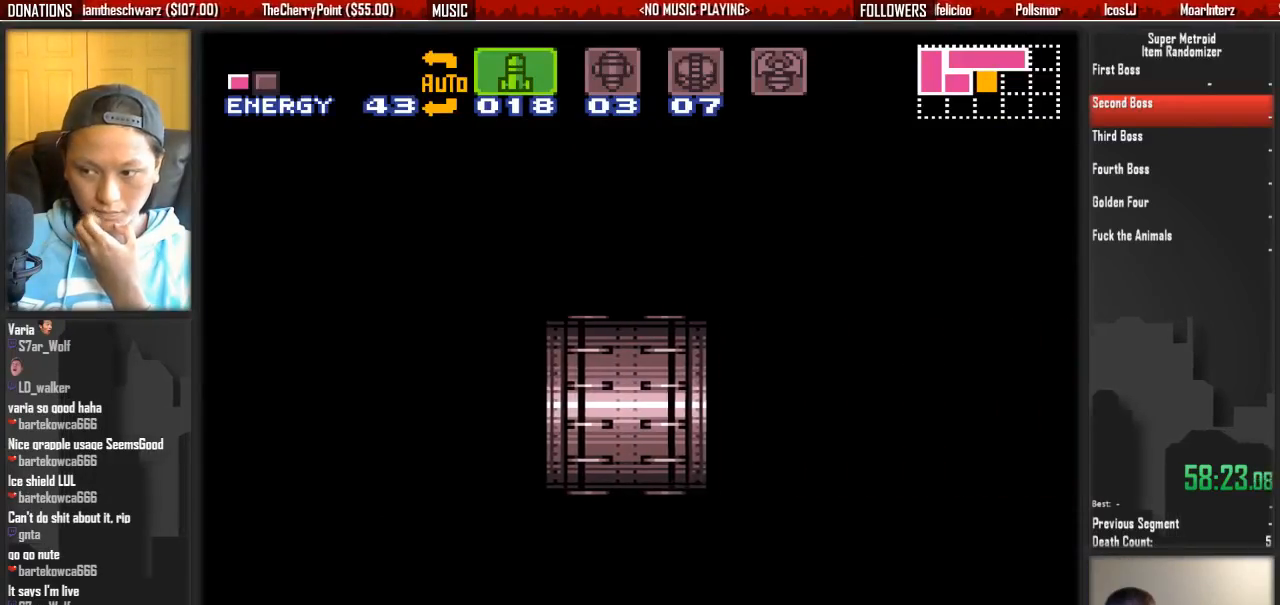
{"buttons": [], "events": []}
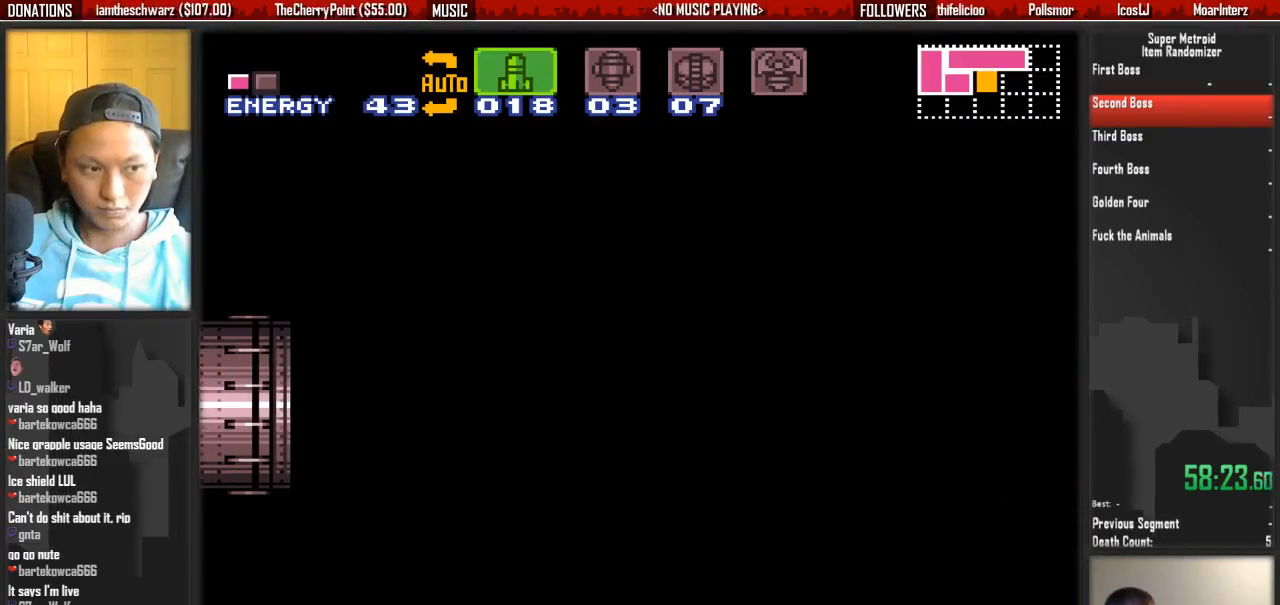
{"buttons": ["B", "DPAD_RIGHT"], "events": [[383, "DPAD_RIGHT", "down"], [467, "B", "down"]]}
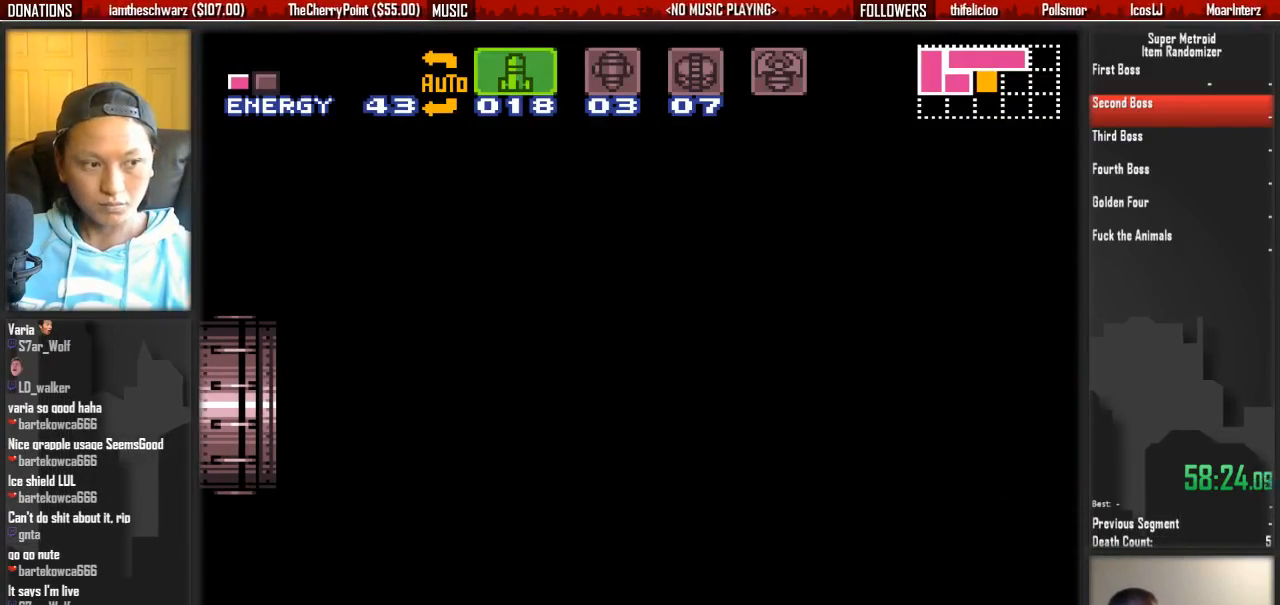
{"buttons": ["B", "DPAD_RIGHT"], "events": []}